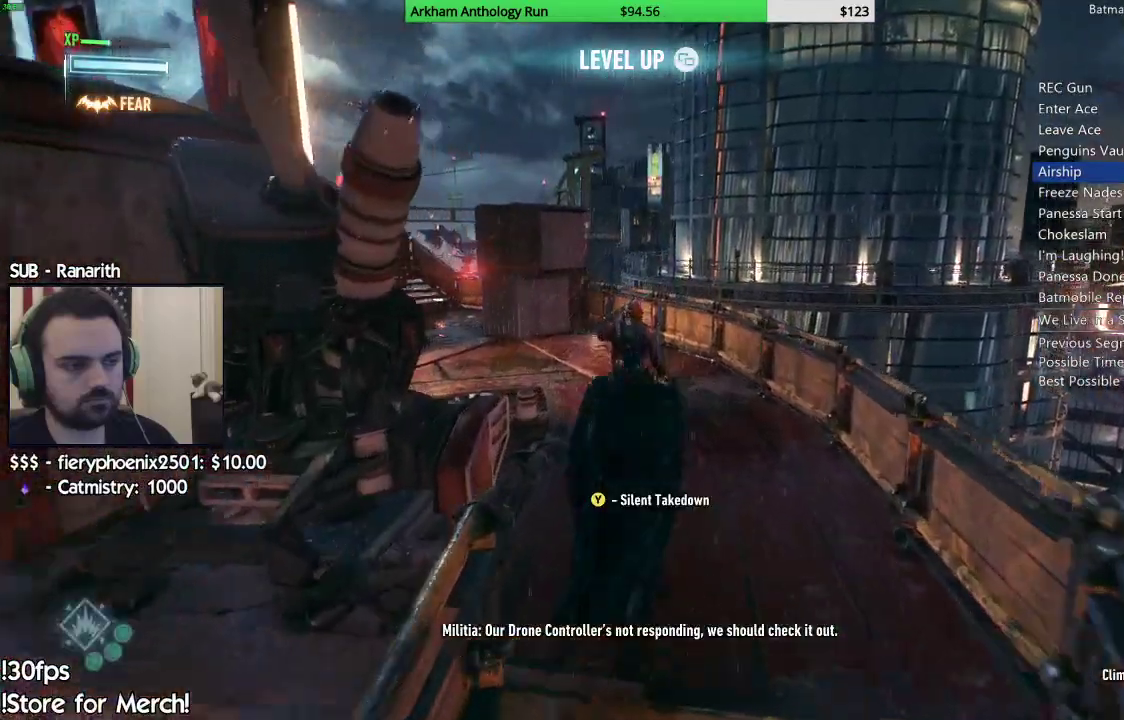
Gameplay with a controller (Xbox layout); each line is a JSON object with the inputs held at the frame after it. "events" lists button and stick changes between this image and that frame as [ms after this image, input, new state], when the widget could be followed in between.
{"buttons": ["L2"], "left_stick": "down-left", "right_stick": "left", "events": [[33, "L2", "down"], [83, "Y", "up"], [167, "left_stick", "right"], [217, "right_stick", "left"], [300, "left_stick", "down"], [467, "left_stick", "down-left"]]}
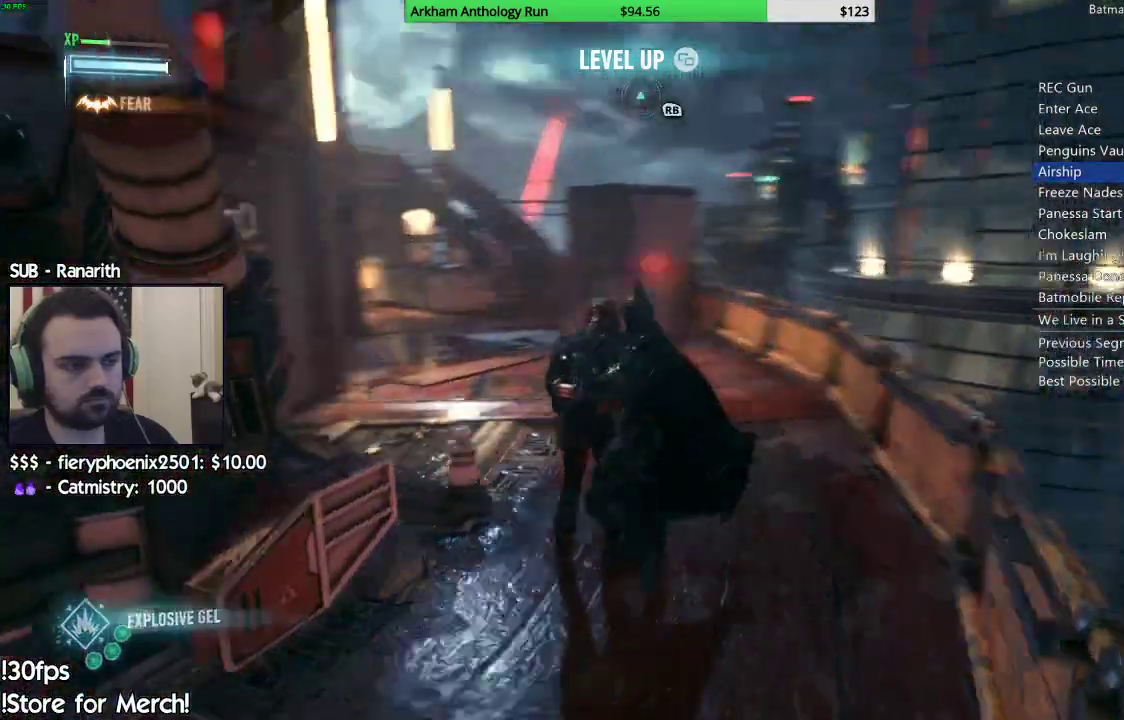
{"buttons": [], "left_stick": "left", "right_stick": "left", "events": [[250, "left_stick", "left"], [367, "L2", "up"]]}
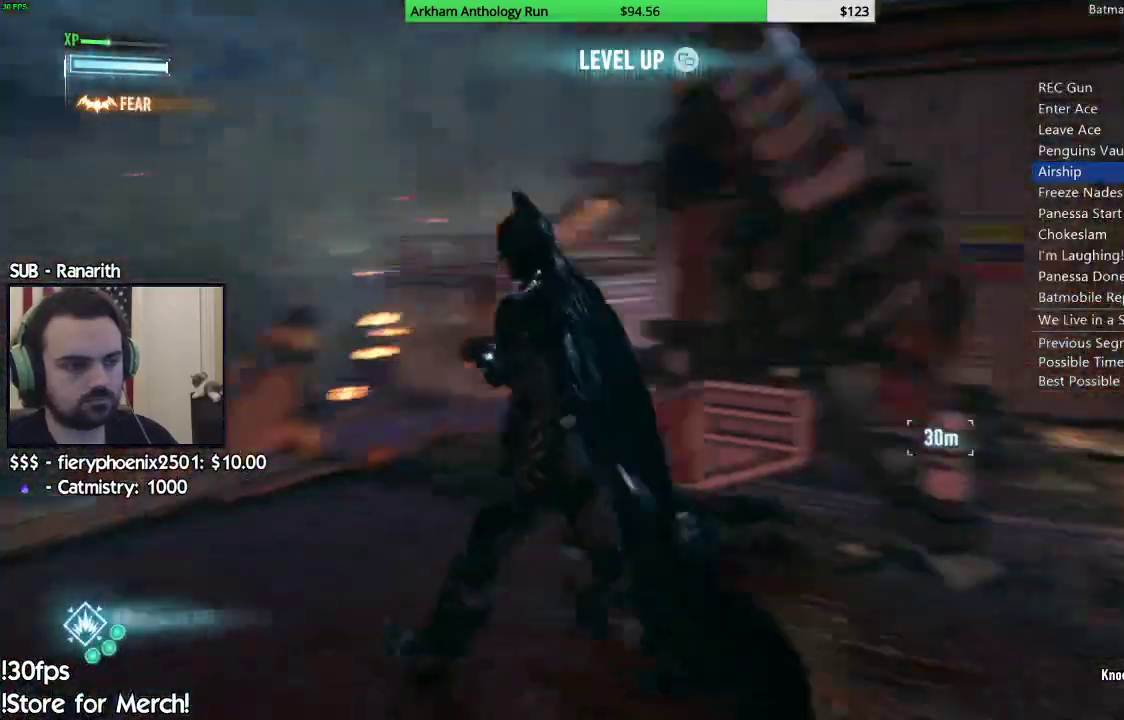
{"buttons": ["A"], "left_stick": "up-right", "right_stick": "center", "events": [[17, "right_stick", "center"], [50, "left_stick", "up-left"], [67, "A", "down"], [267, "left_stick", "up"], [467, "left_stick", "up-right"]]}
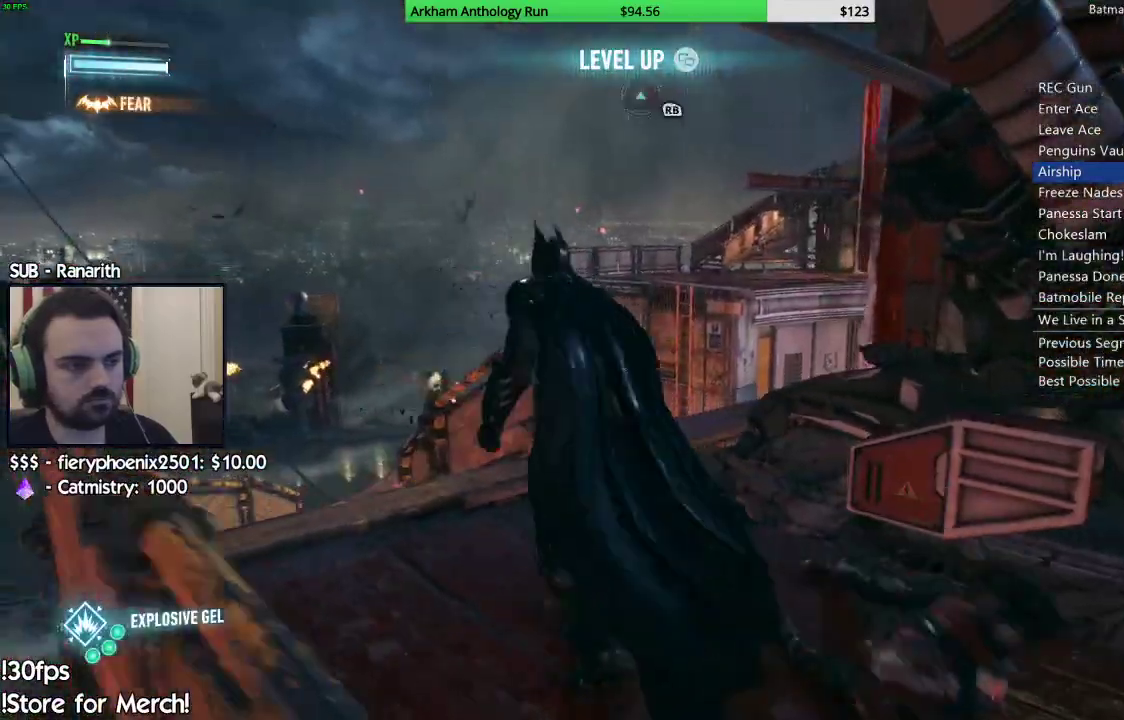
{"buttons": ["A"], "left_stick": "up", "right_stick": "center", "events": [[283, "left_stick", "up"]]}
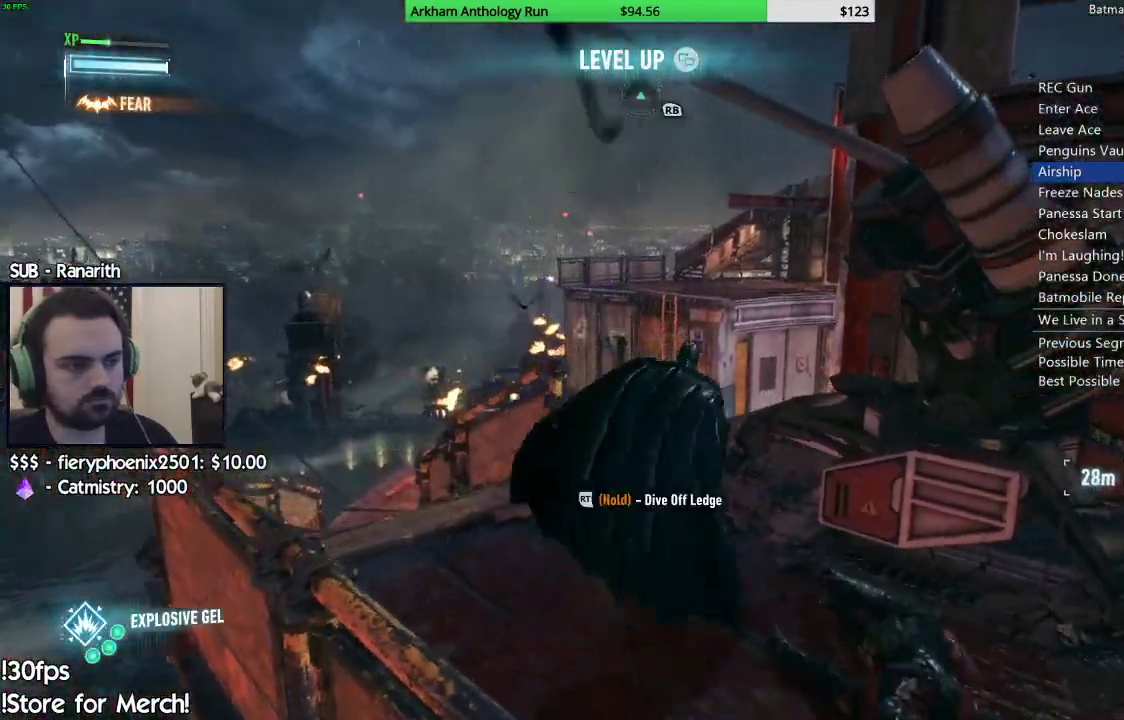
{"buttons": ["A"], "left_stick": "up", "right_stick": "center", "events": []}
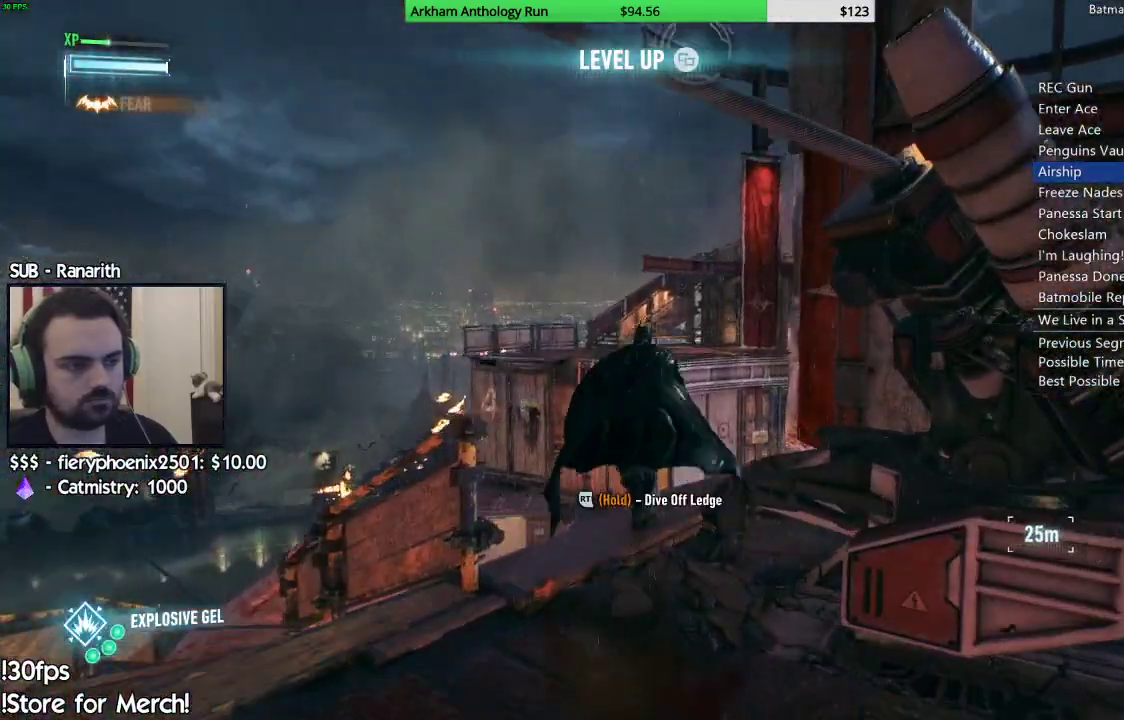
{"buttons": ["A"], "left_stick": "up", "right_stick": "center", "events": []}
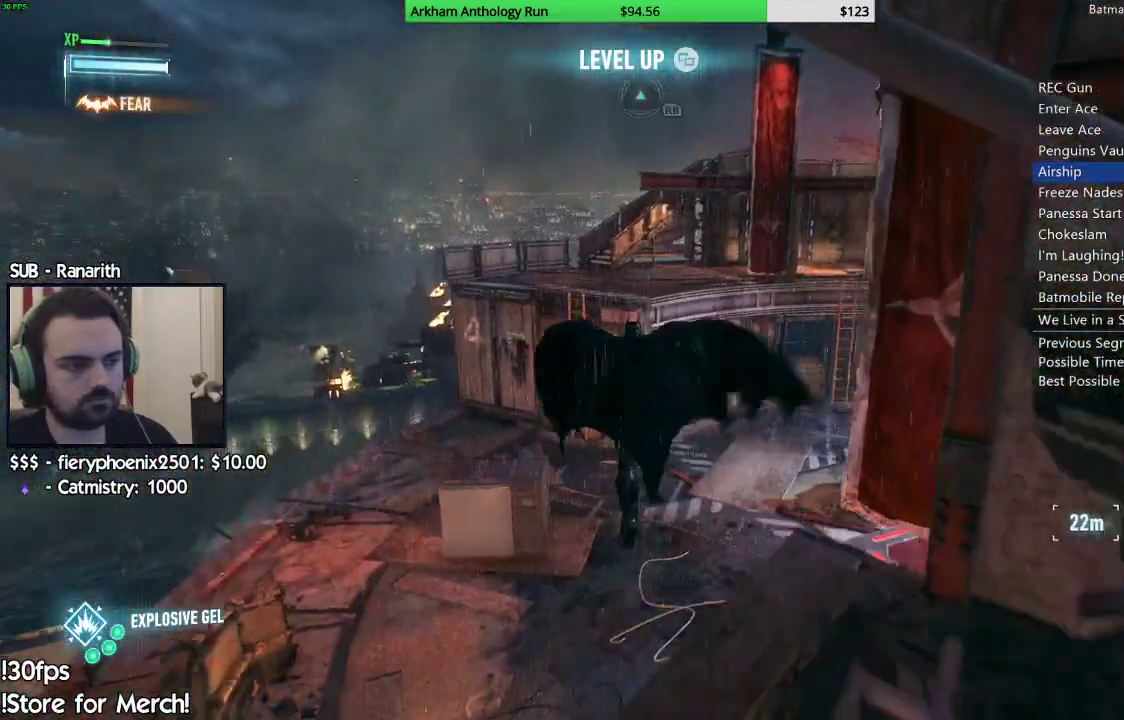
{"buttons": ["A"], "left_stick": "center", "right_stick": "center", "events": [[117, "left_stick", "up-right"], [333, "left_stick", "center"]]}
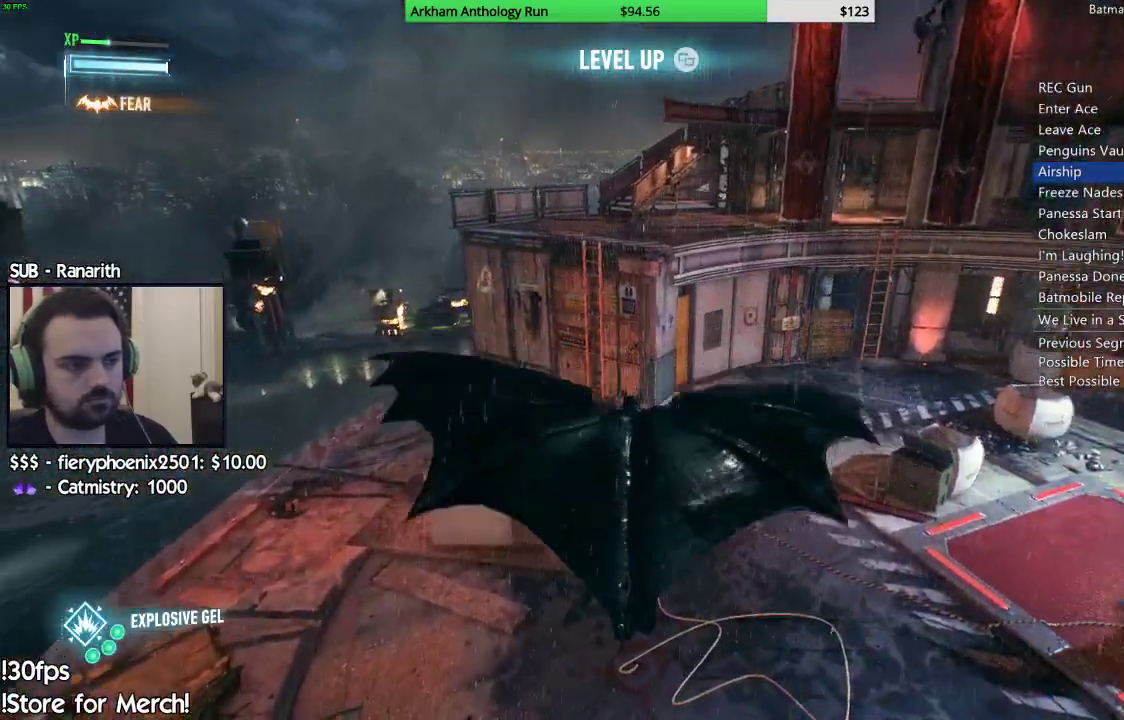
{"buttons": ["A"], "left_stick": "center", "right_stick": "center", "events": [[67, "left_stick", "right"], [167, "left_stick", "center"]]}
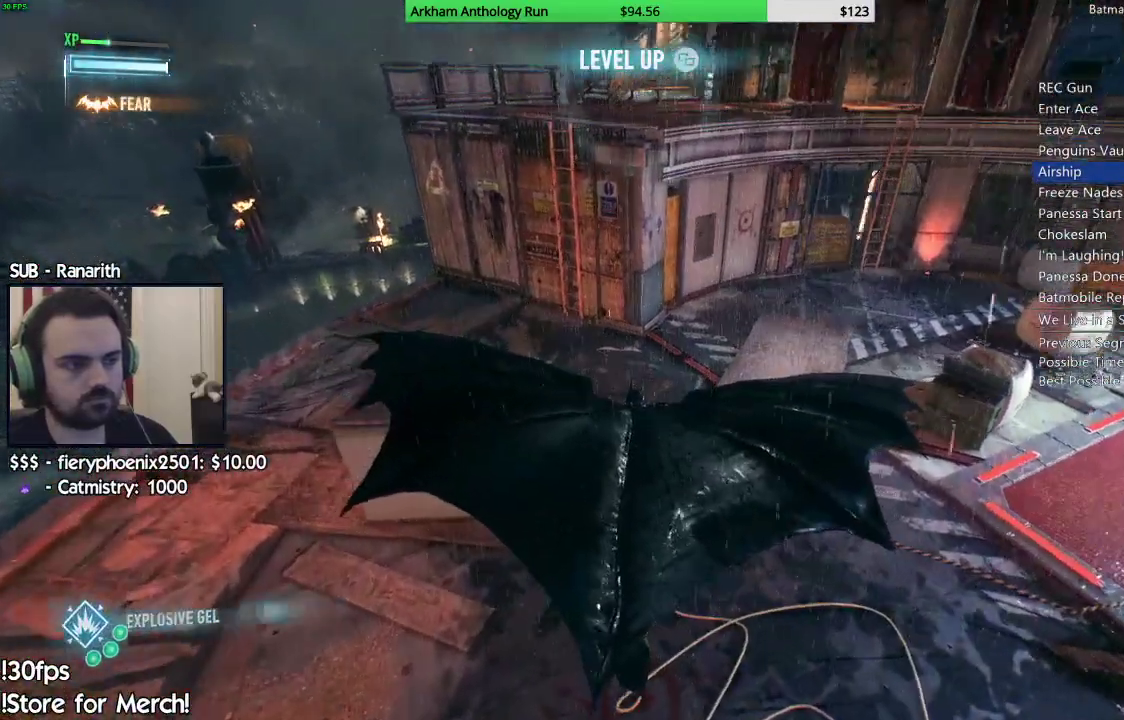
{"buttons": ["A"], "left_stick": "center", "right_stick": "center"}
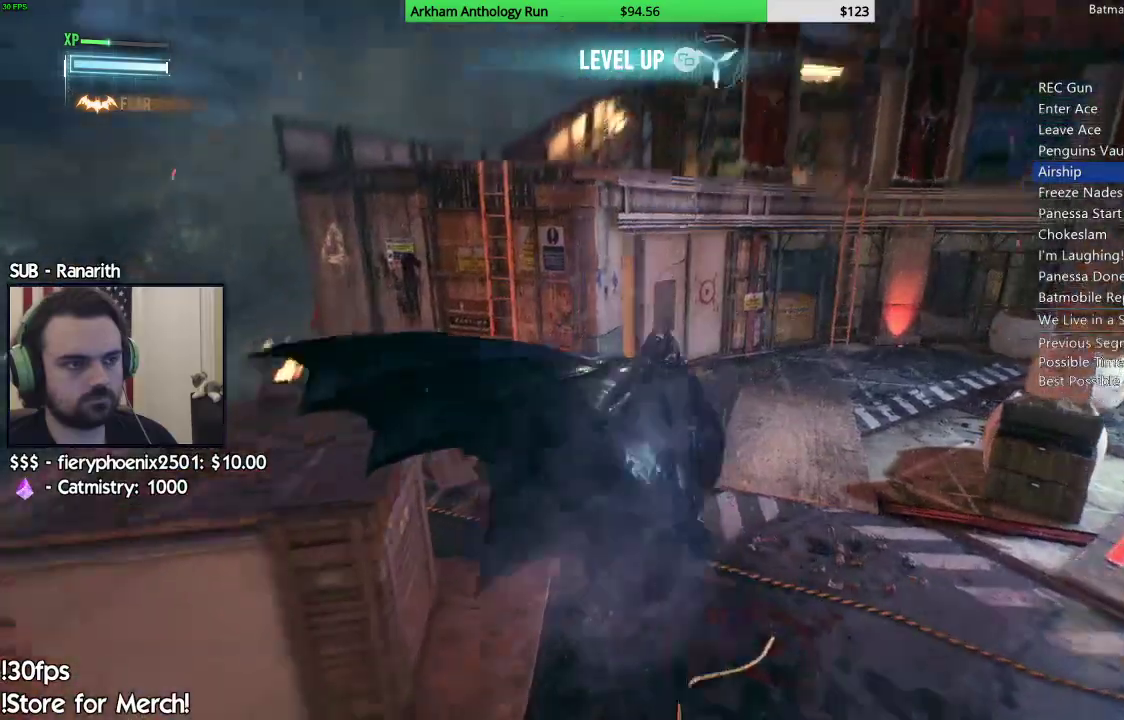
{"buttons": [], "left_stick": "up", "right_stick": "center", "events": [[33, "A", "up"], [200, "left_stick", "up"]]}
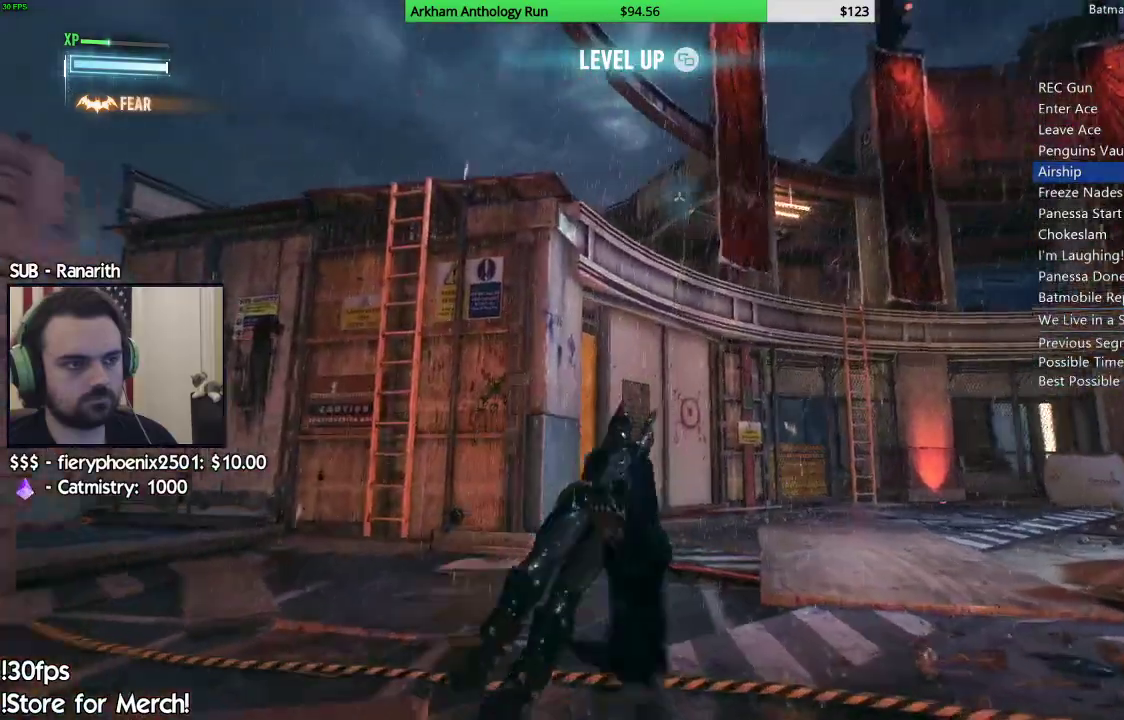
{"buttons": [], "left_stick": "center", "right_stick": "down", "events": [[217, "left_stick", "center"], [283, "right_stick", "down"]]}
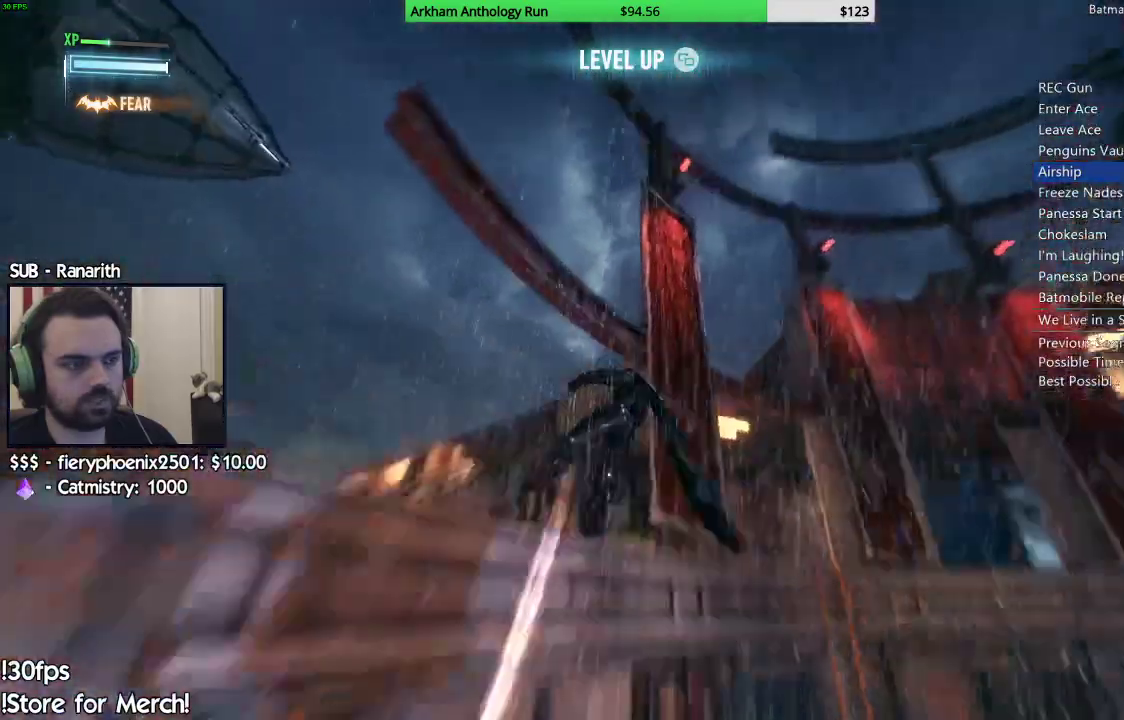
{"buttons": [], "left_stick": "up", "right_stick": "down-right", "events": [[17, "right_stick", "center"], [117, "left_stick", "up"], [150, "right_stick", "down-right"]]}
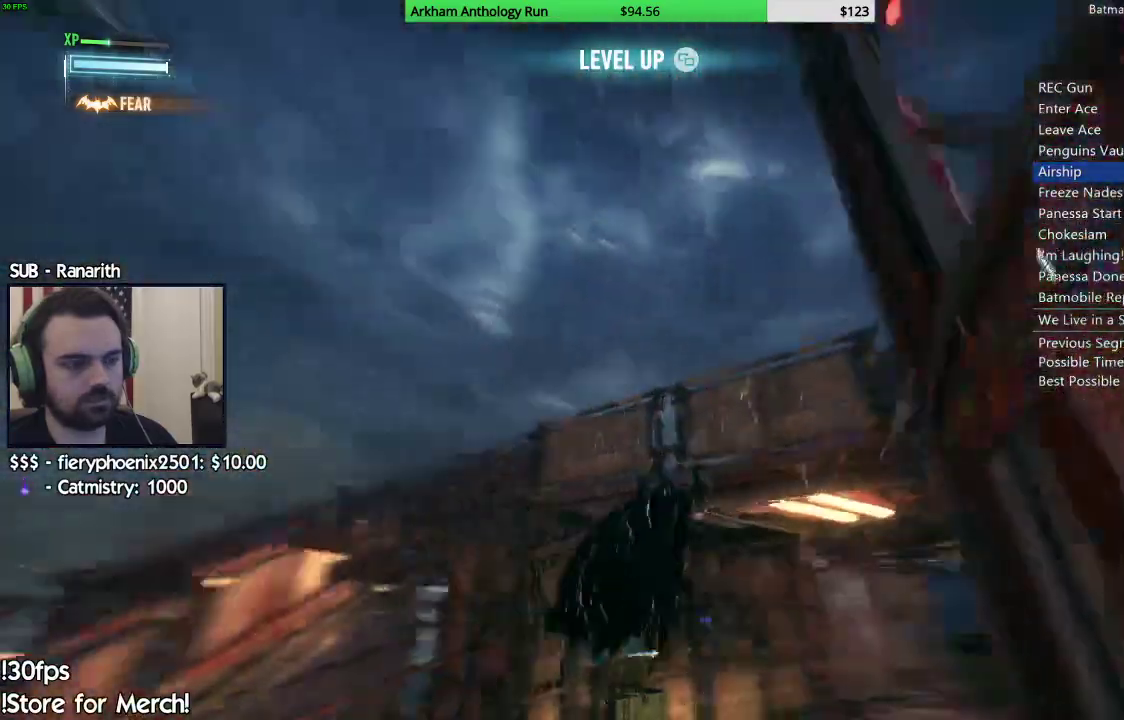
{"buttons": [], "left_stick": "up", "right_stick": "down", "events": [[383, "right_stick", "down"]]}
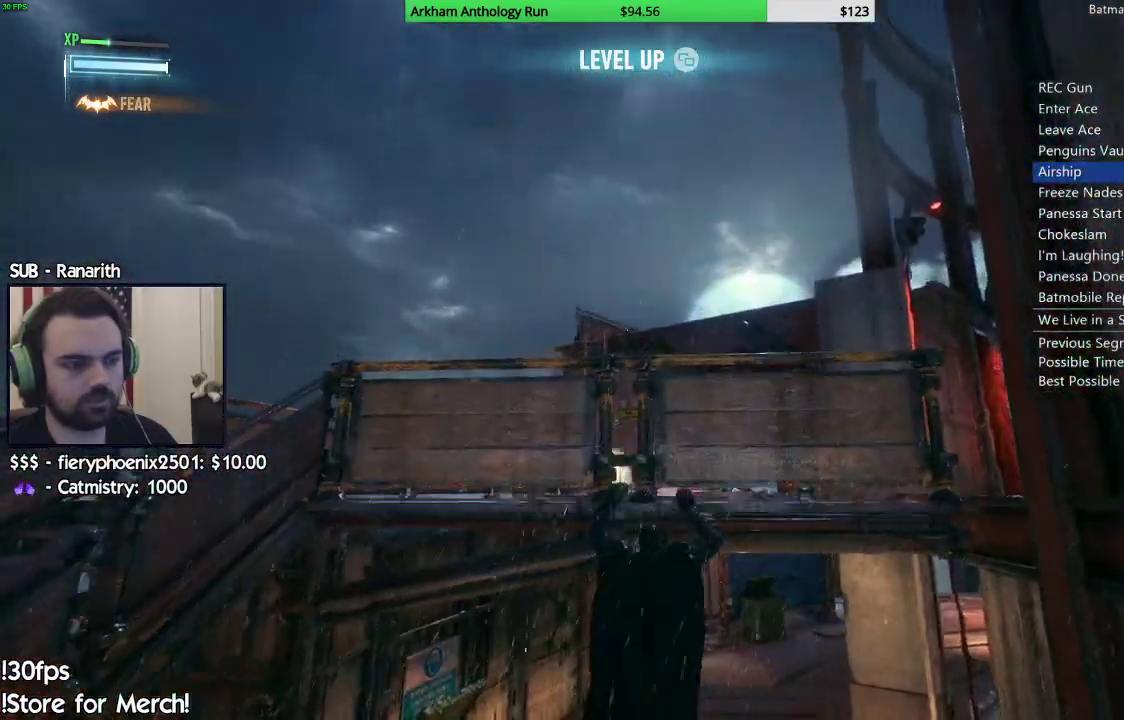
{"buttons": [], "left_stick": "up", "right_stick": "down", "events": [[117, "right_stick", "center"], [250, "right_stick", "down"]]}
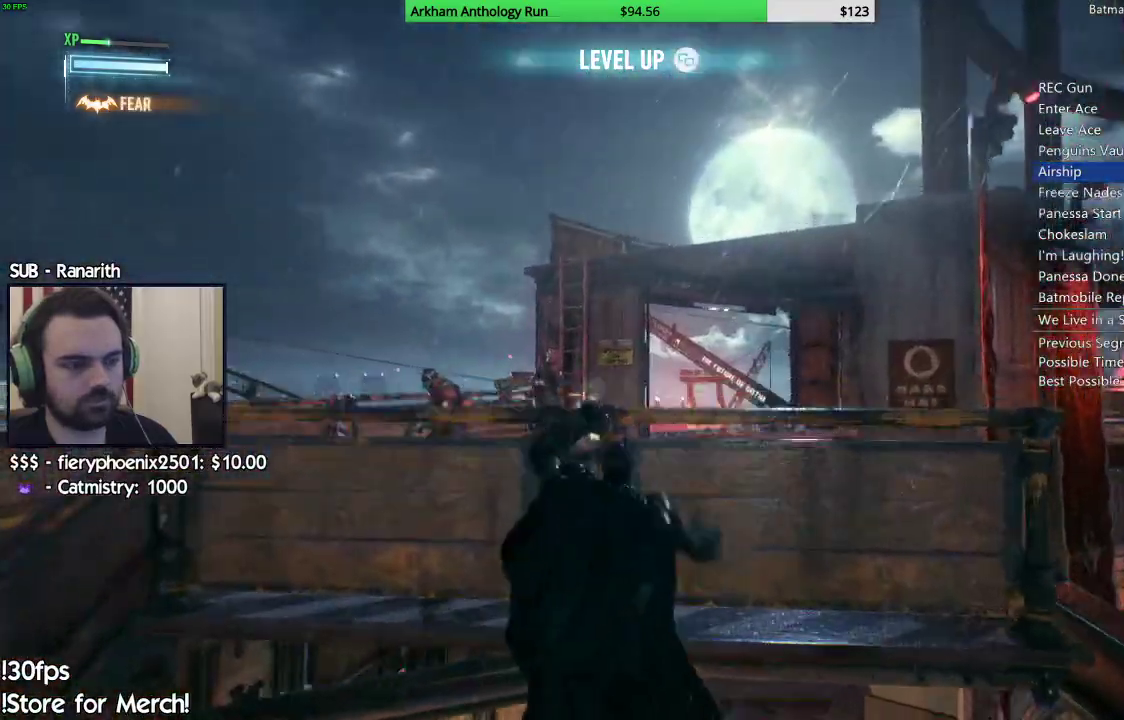
{"buttons": ["R2"], "left_stick": "up", "right_stick": "down-left", "events": [[133, "right_stick", "center"], [333, "right_stick", "down-left"], [500, "R2", "down"]]}
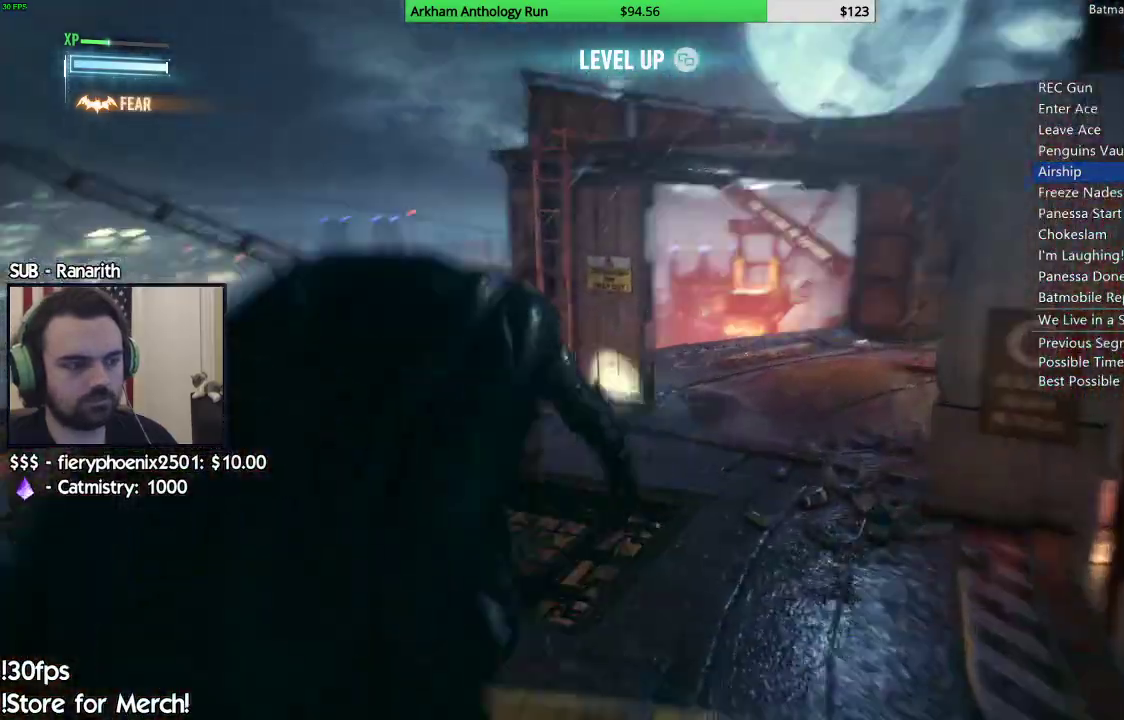
{"buttons": ["X", "R2"], "left_stick": "up-left", "right_stick": "center", "events": [[83, "right_stick", "left"], [250, "left_stick", "up-left"], [333, "right_stick", "center"], [433, "X", "down"]]}
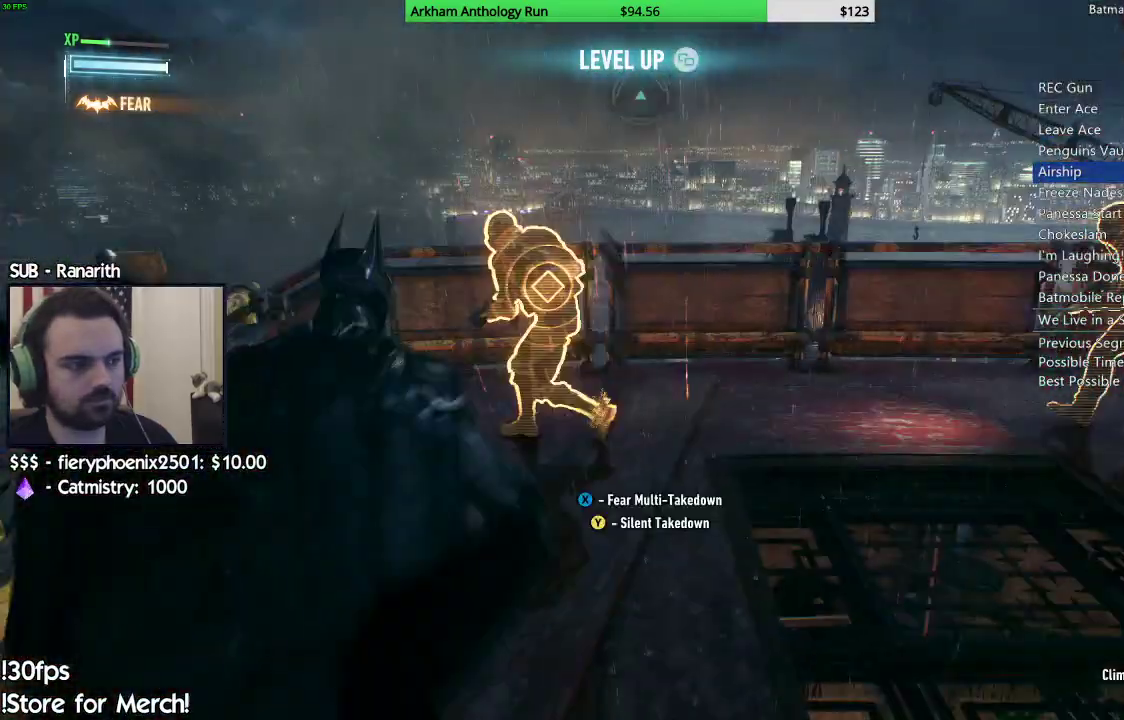
{"buttons": [], "left_stick": "right", "right_stick": "center", "events": [[33, "X", "up"], [100, "X", "down"], [133, "left_stick", "up"], [183, "X", "up"], [250, "X", "down"], [350, "X", "up"], [417, "left_stick", "right"], [467, "R2", "up"]]}
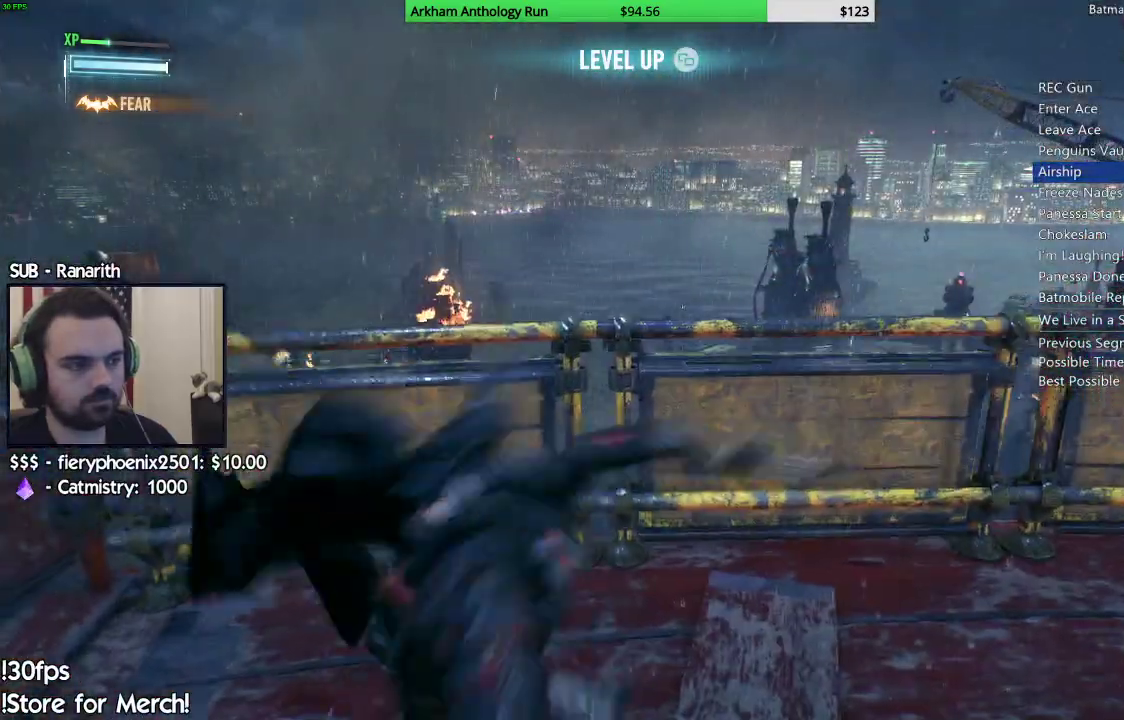
{"buttons": [], "left_stick": "right", "right_stick": "right", "events": [[50, "X", "down"], [117, "X", "up"], [267, "right_stick", "right"]]}
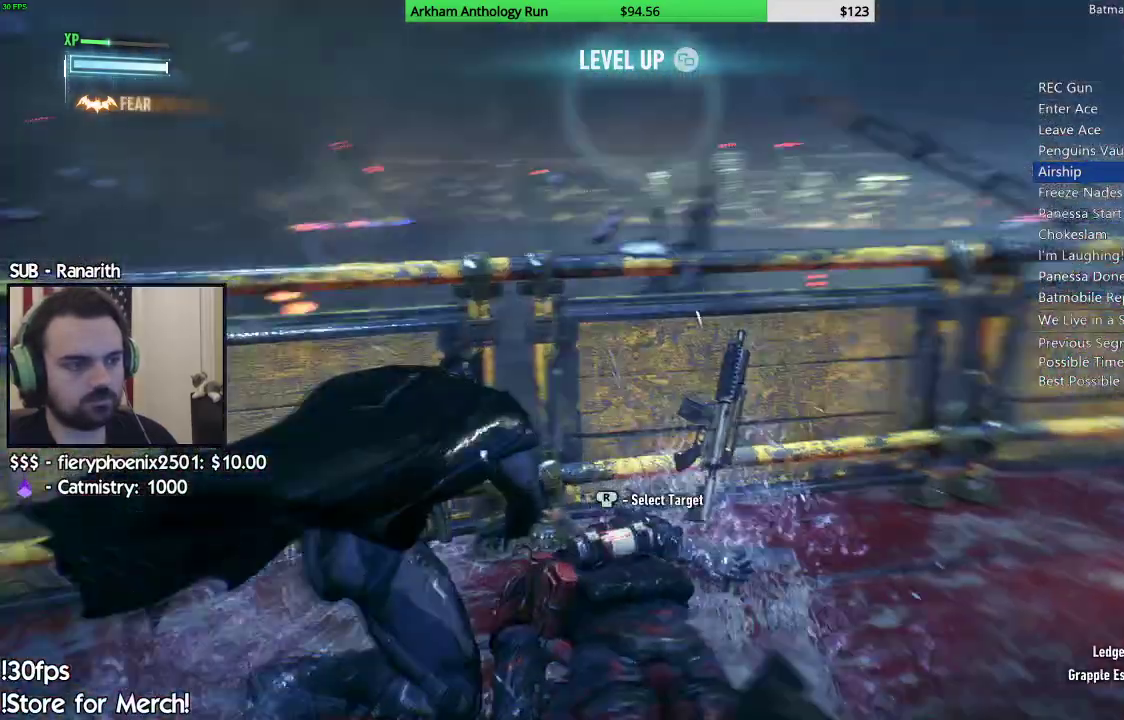
{"buttons": [], "left_stick": "up-right", "right_stick": "center", "events": [[300, "left_stick", "up-right"], [300, "right_stick", "center"], [333, "X", "down"], [450, "X", "up"]]}
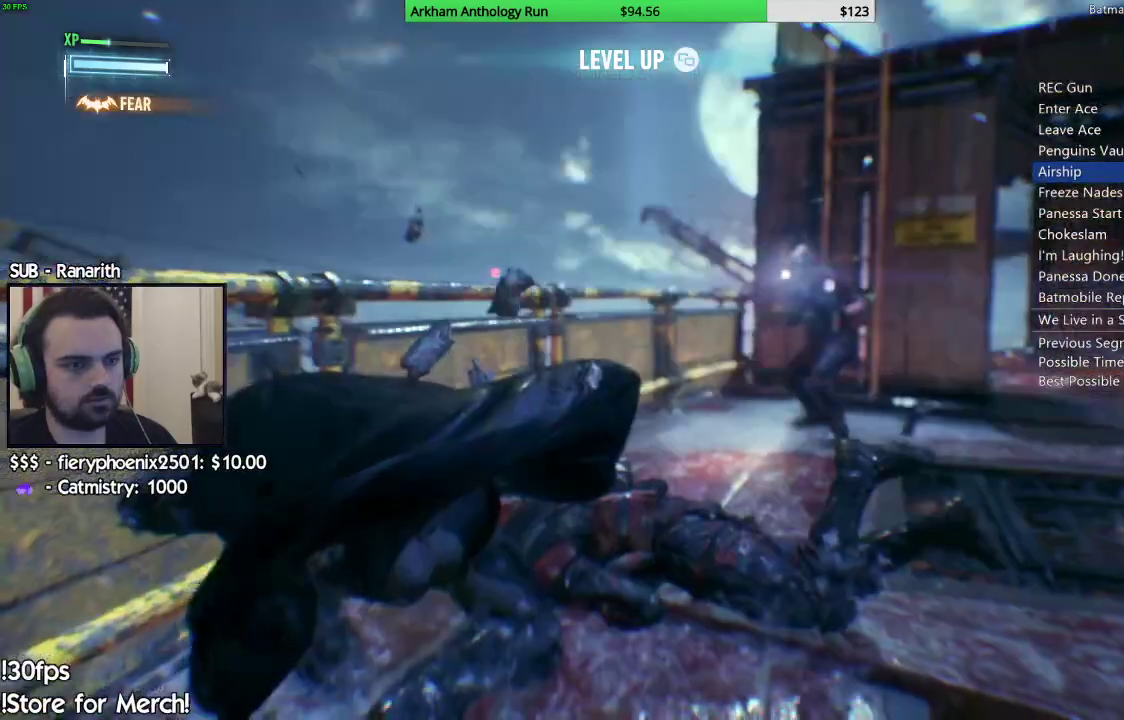
{"buttons": [], "left_stick": "up-right", "right_stick": "down-right", "events": [[33, "X", "down"], [117, "X", "up"], [183, "X", "down"], [250, "X", "up"], [433, "right_stick", "down-right"]]}
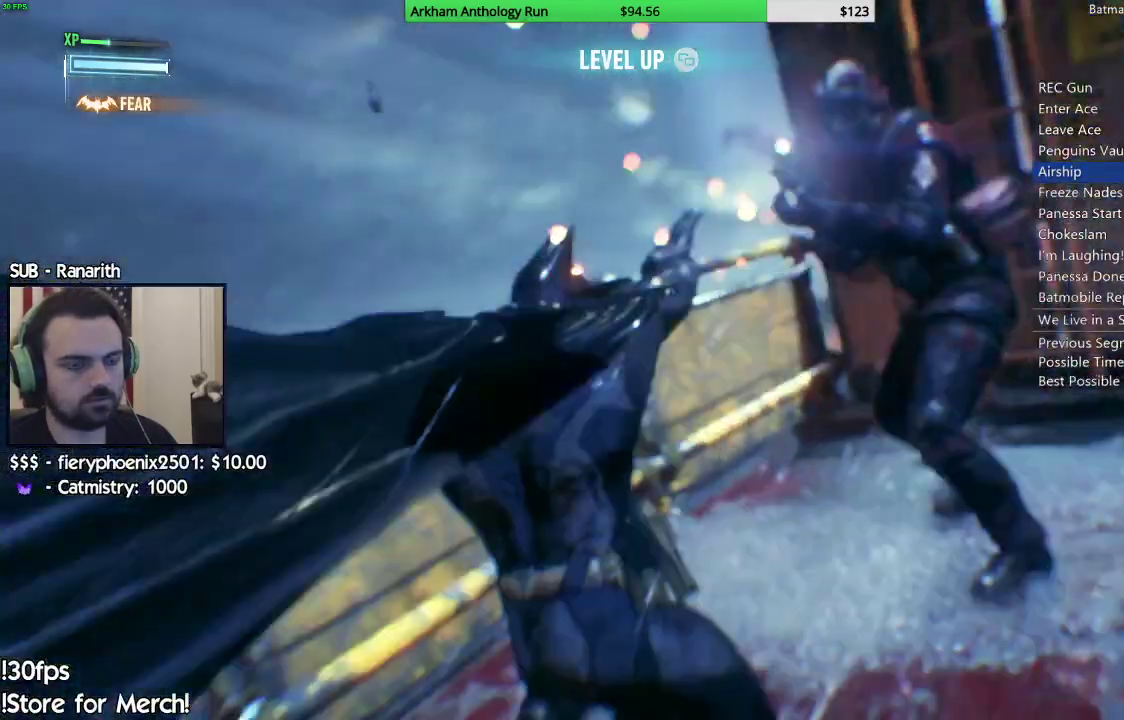
{"buttons": [], "left_stick": "down-right", "right_stick": "right", "events": [[83, "left_stick", "center"], [200, "right_stick", "right"], [333, "left_stick", "right"], [433, "left_stick", "down-right"]]}
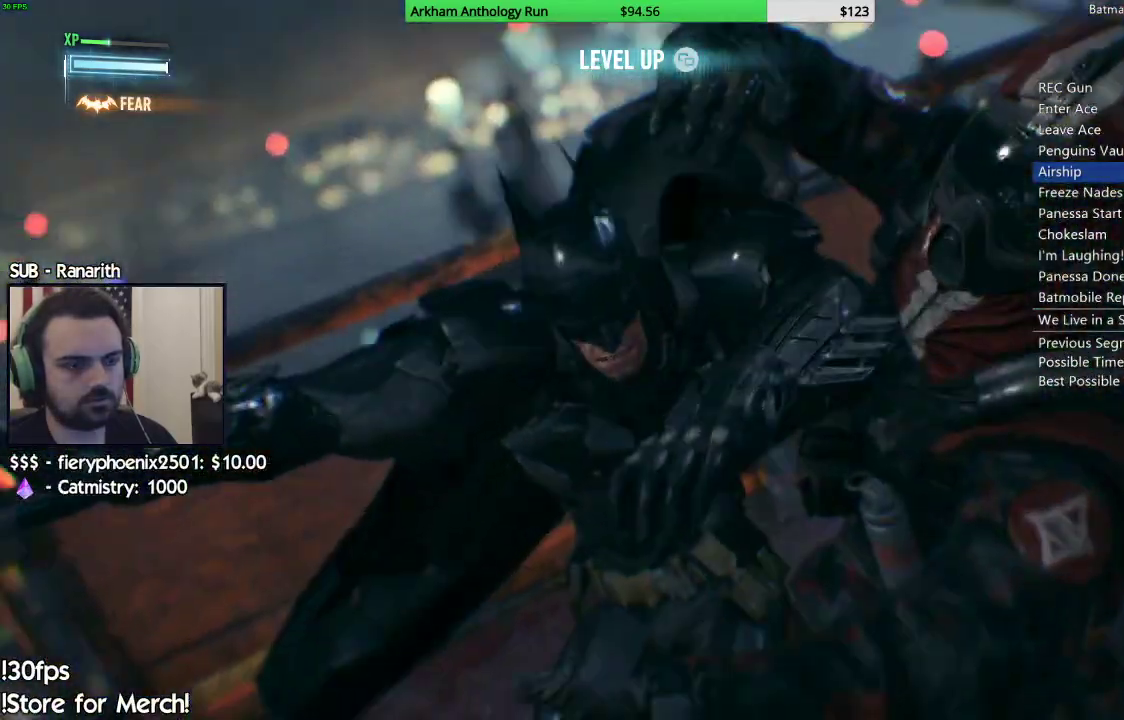
{"buttons": [], "left_stick": "down", "right_stick": "center", "events": [[100, "left_stick", "down"], [233, "right_stick", "center"]]}
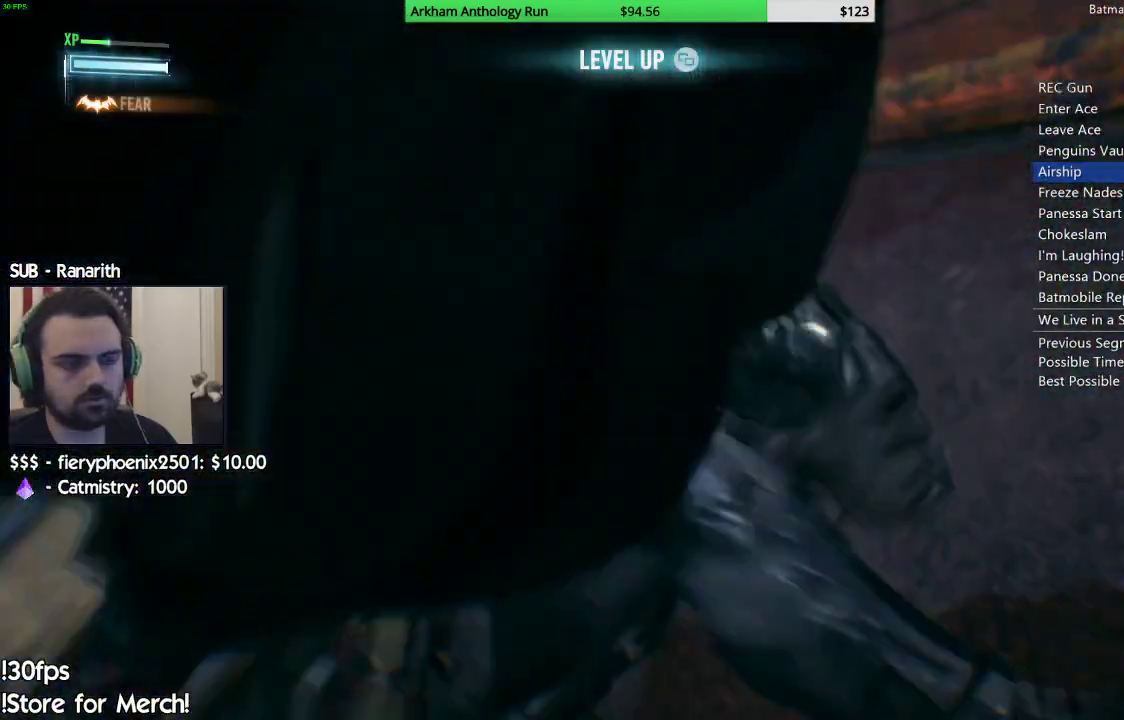
{"buttons": [], "left_stick": "center", "right_stick": "center", "events": [[167, "left_stick", "down-left"], [167, "right_stick", "left"], [267, "left_stick", "center"], [367, "right_stick", "center"]]}
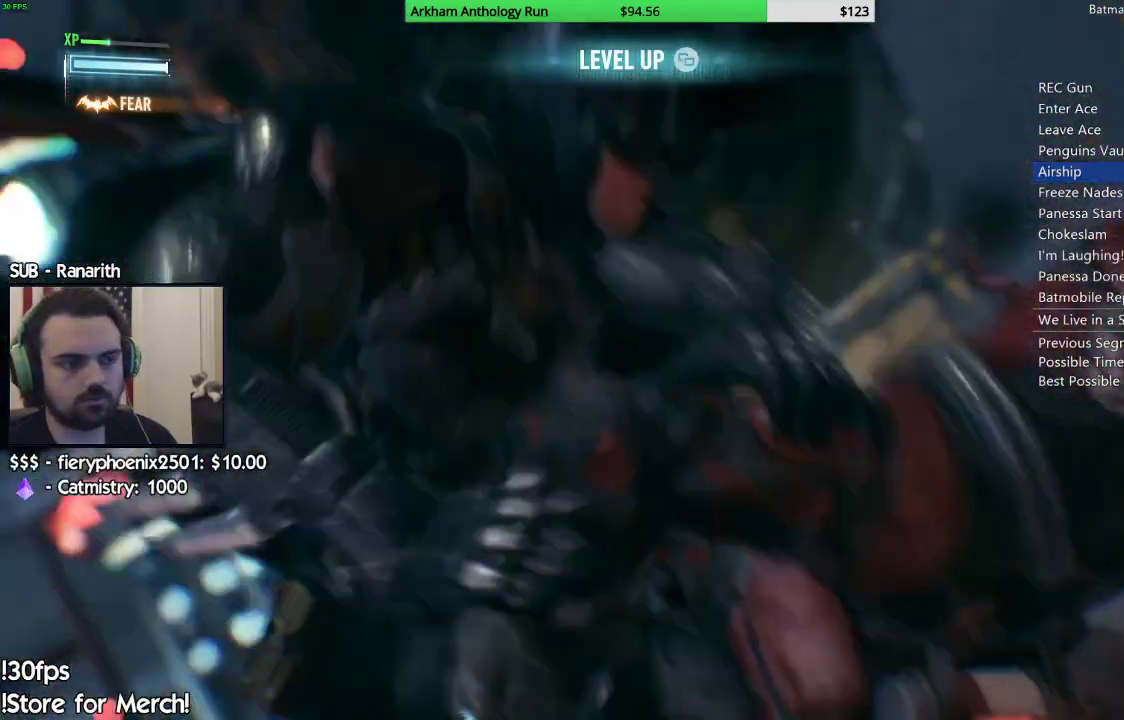
{"buttons": ["R2"], "left_stick": "center", "right_stick": "down", "events": [[500, "R2", "down"], [500, "right_stick", "down"]]}
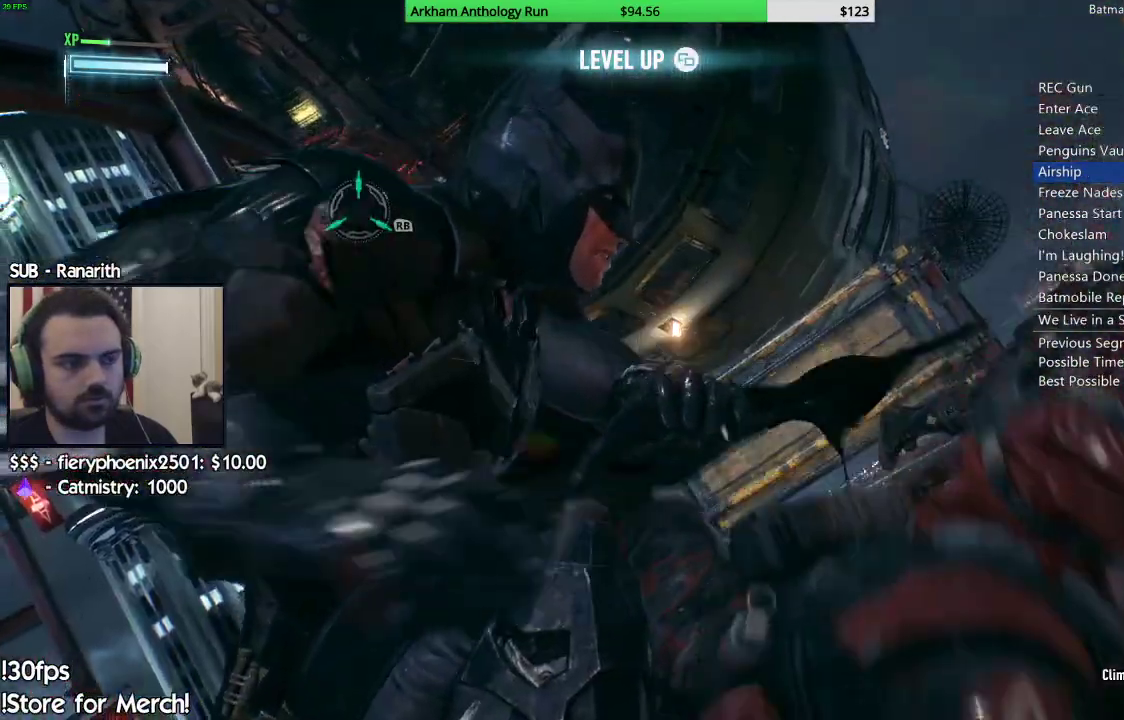
{"buttons": ["R2"], "left_stick": "up", "right_stick": "down-left", "events": [[33, "right_stick", "down-left"], [100, "left_stick", "up"]]}
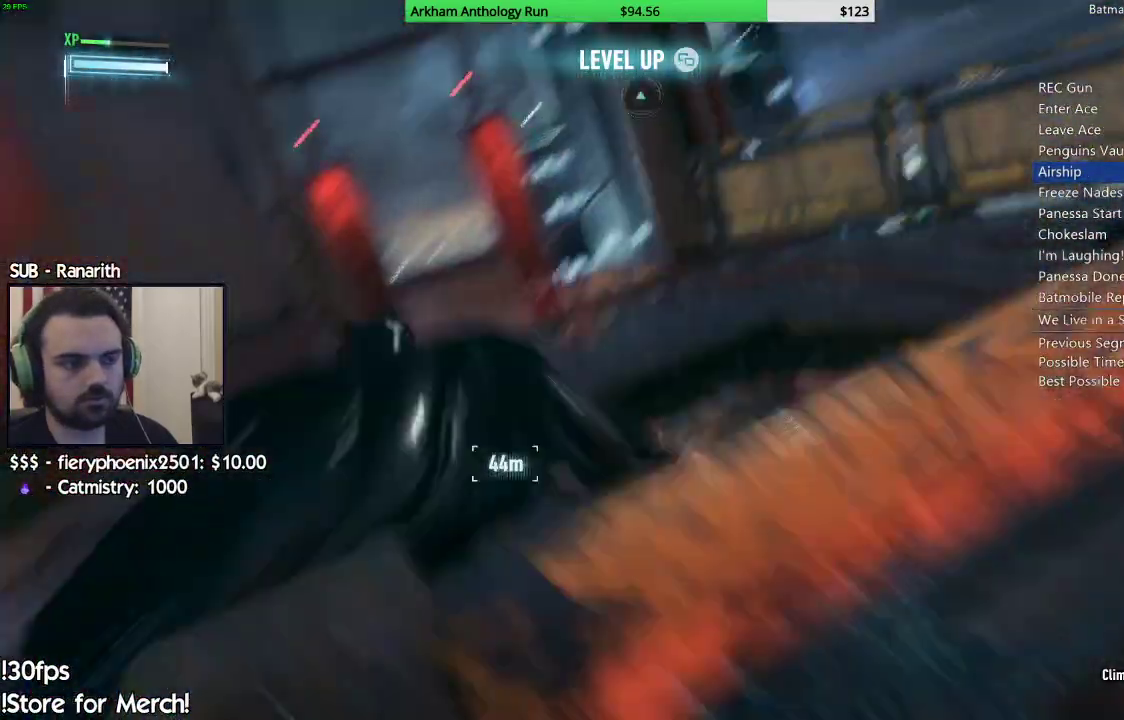
{"buttons": ["R2"], "left_stick": "up-right", "right_stick": "down", "events": [[50, "right_stick", "center"], [150, "left_stick", "up-right"], [300, "right_stick", "down-left"], [450, "right_stick", "down"]]}